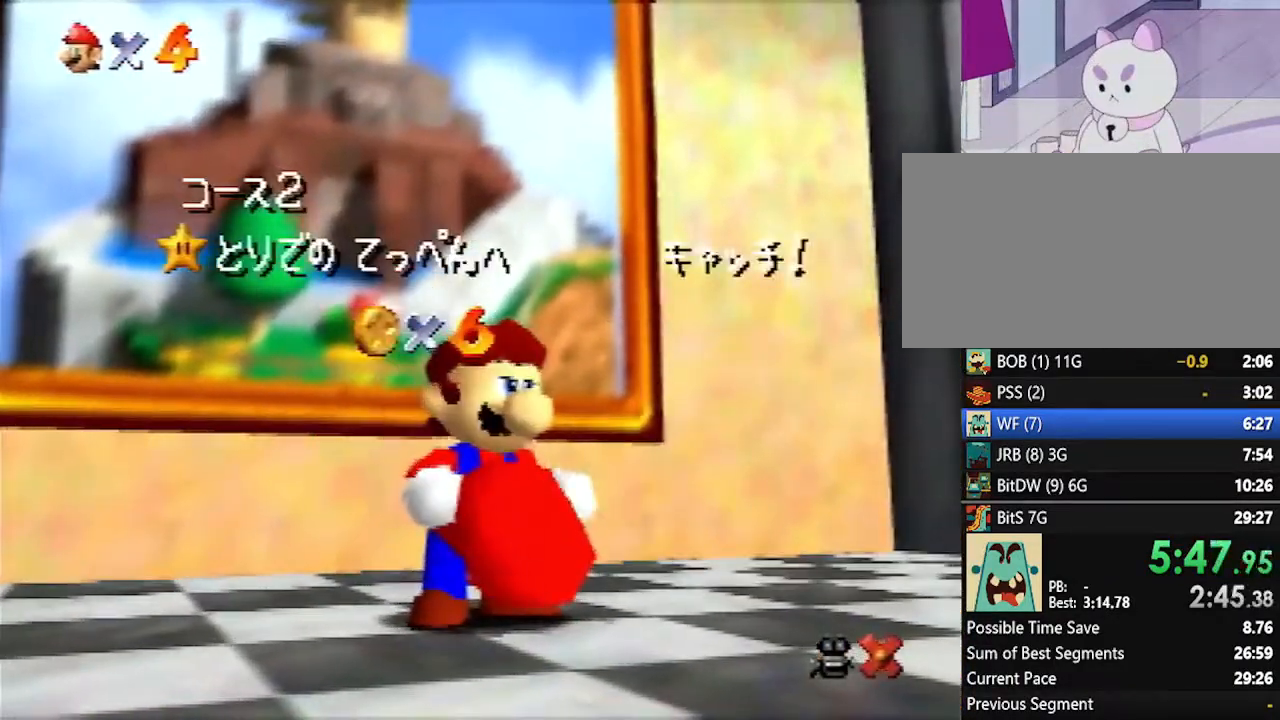
Gameplay with a controller (Nintendo layout); each line is a JSON object with the inputs held at the frame after it. "events" lists button and stick changes between this image and that frame as [ms after this image, input, new state], when the widget could be followed in between. Not read: L1 L3 R3.
{"buttons": [], "left_stick": "down", "events": [[450, "left_stick", "down"]]}
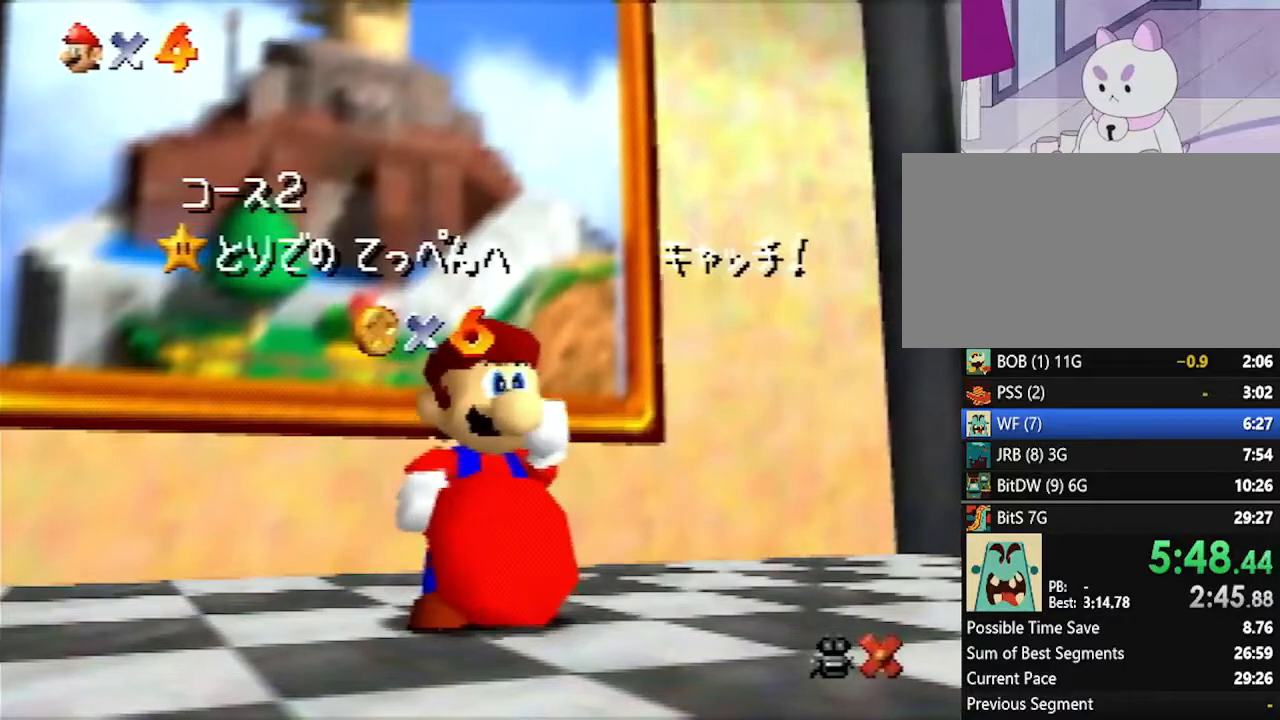
{"buttons": [], "left_stick": "center", "events": [[117, "left_stick", "center"]]}
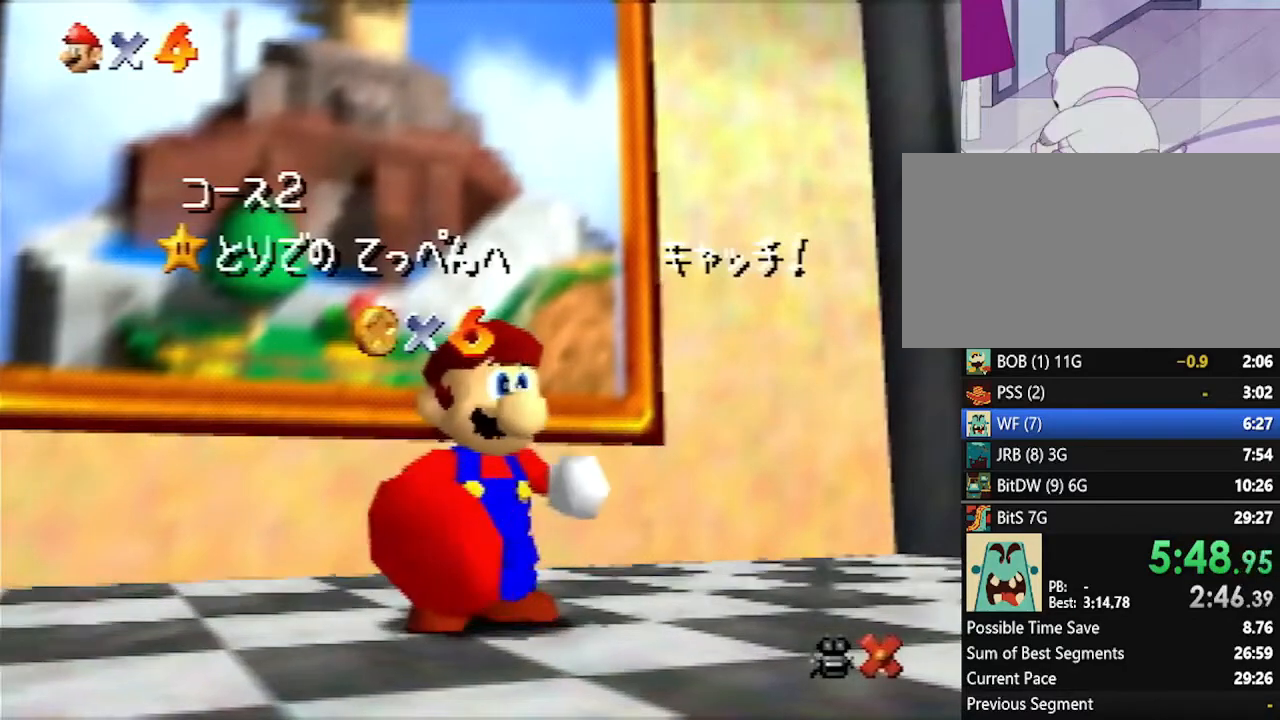
{"buttons": [], "left_stick": "down", "events": [[200, "left_stick", "down"]]}
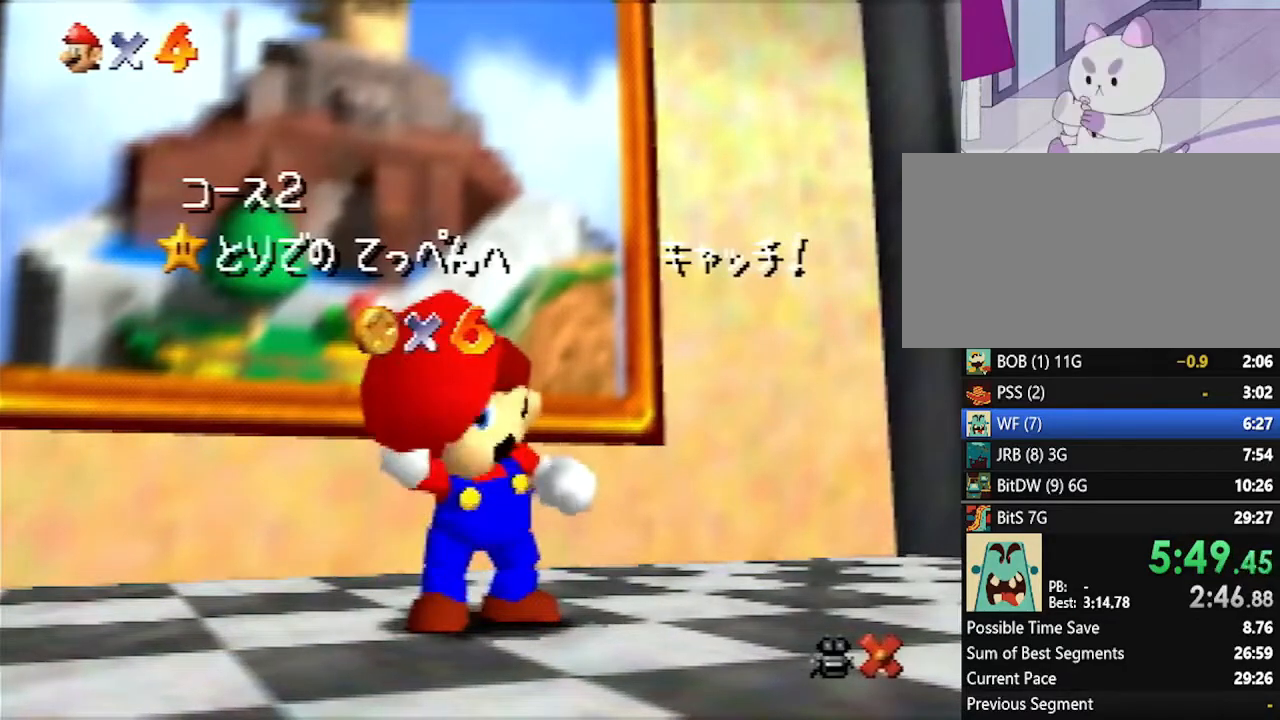
{"buttons": [], "left_stick": "center", "events": [[300, "left_stick", "center"], [367, "left_stick", "down"], [450, "left_stick", "center"]]}
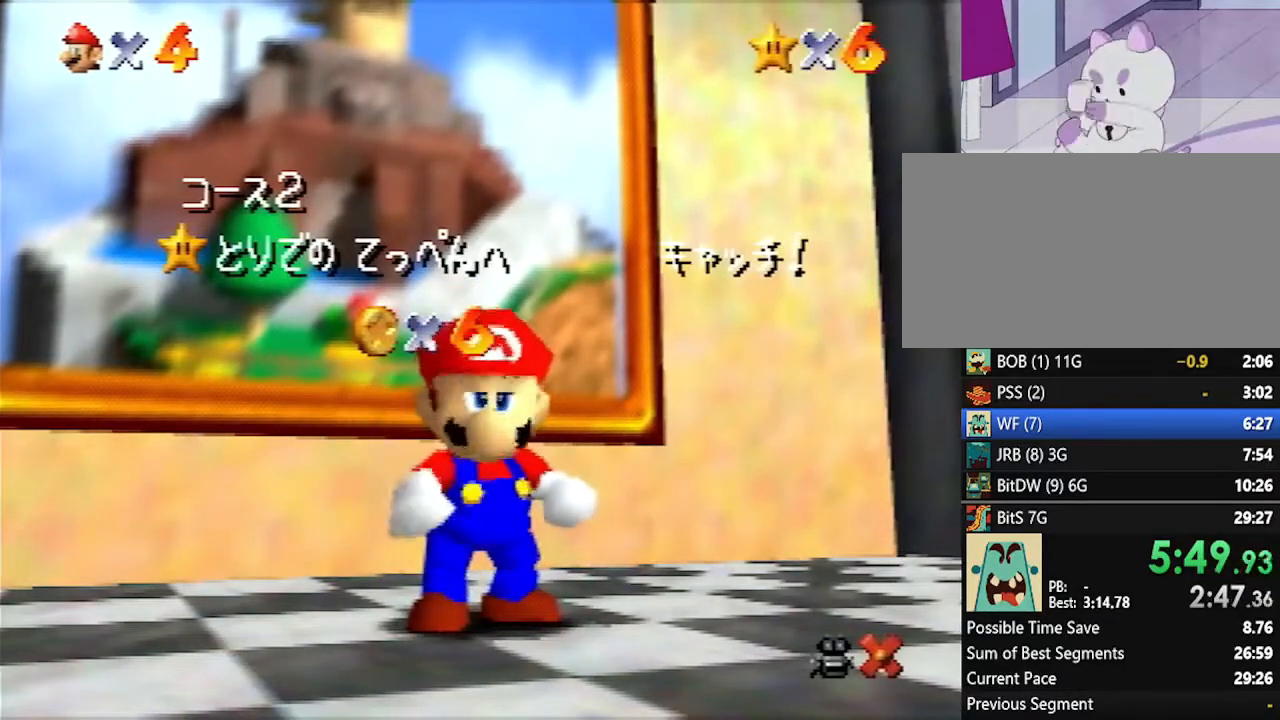
{"buttons": ["A"], "left_stick": "down", "events": [[17, "left_stick", "down"], [483, "A", "down"]]}
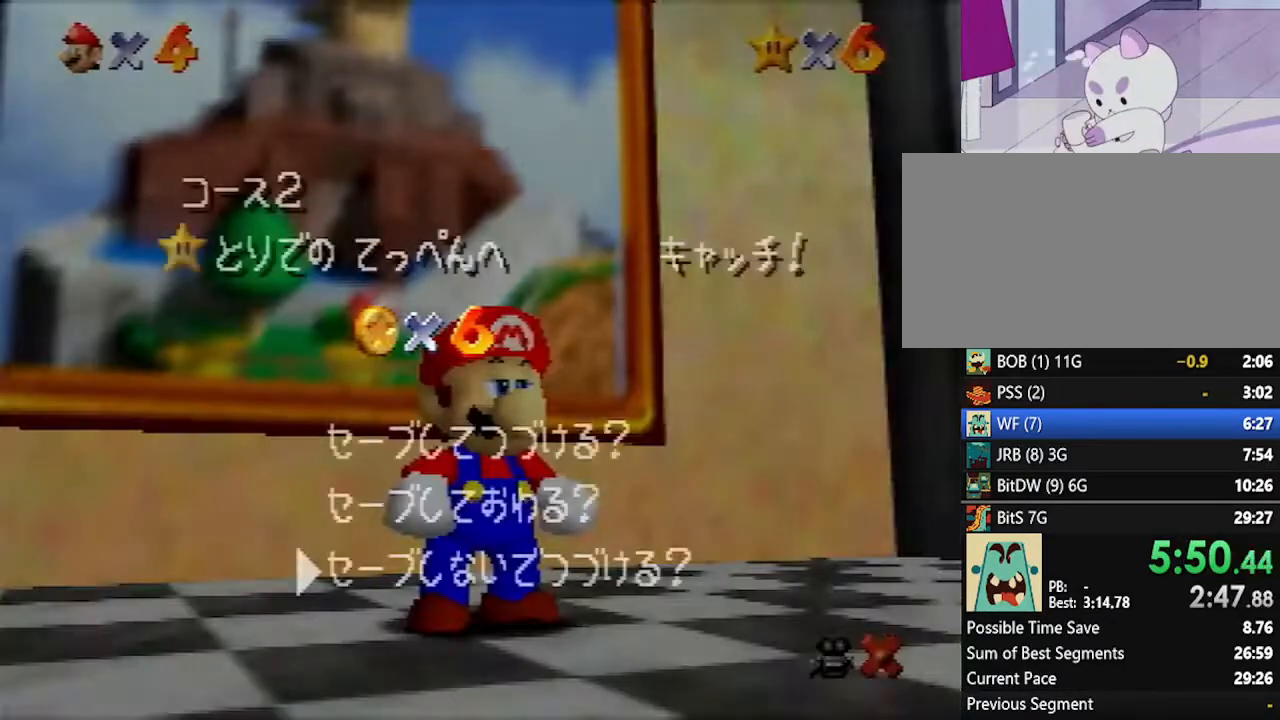
{"buttons": [], "left_stick": "up", "events": [[17, "left_stick", "center"], [50, "A", "up"], [167, "left_stick", "up"]]}
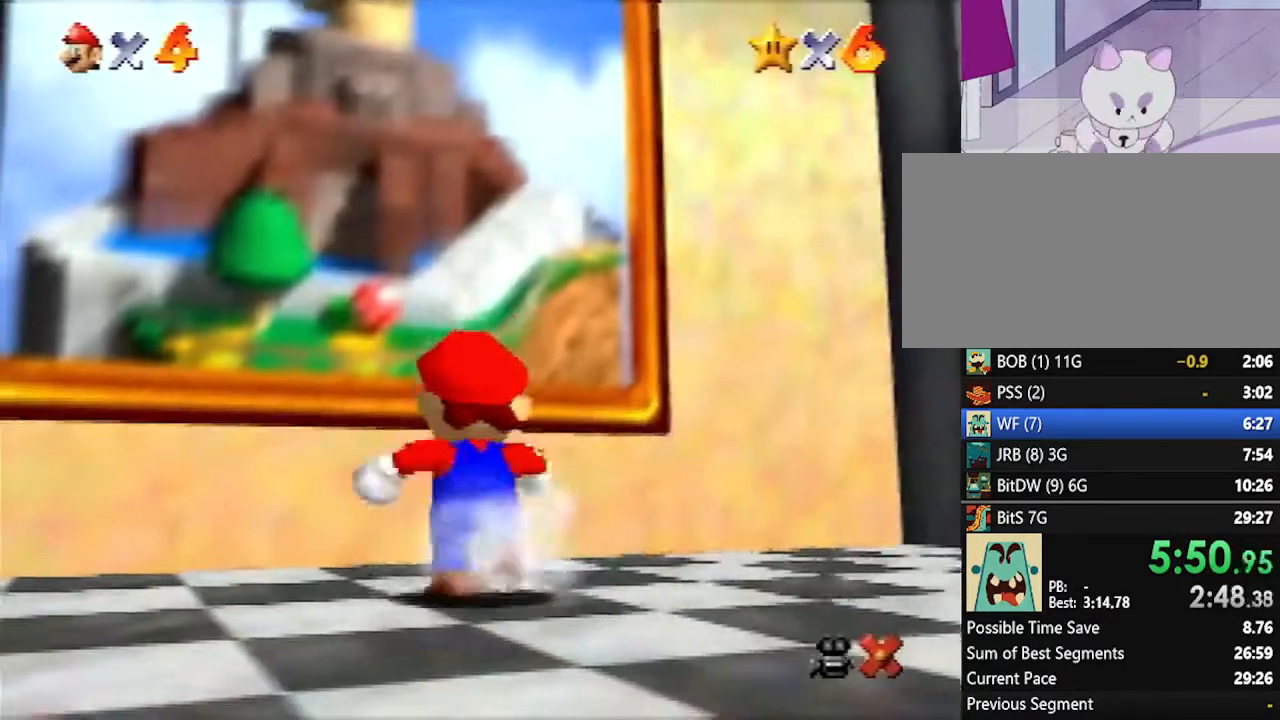
{"buttons": [], "left_stick": "center", "events": [[83, "Z", "down"], [100, "A", "down"], [167, "Z", "up"], [417, "A", "up"], [450, "left_stick", "center"]]}
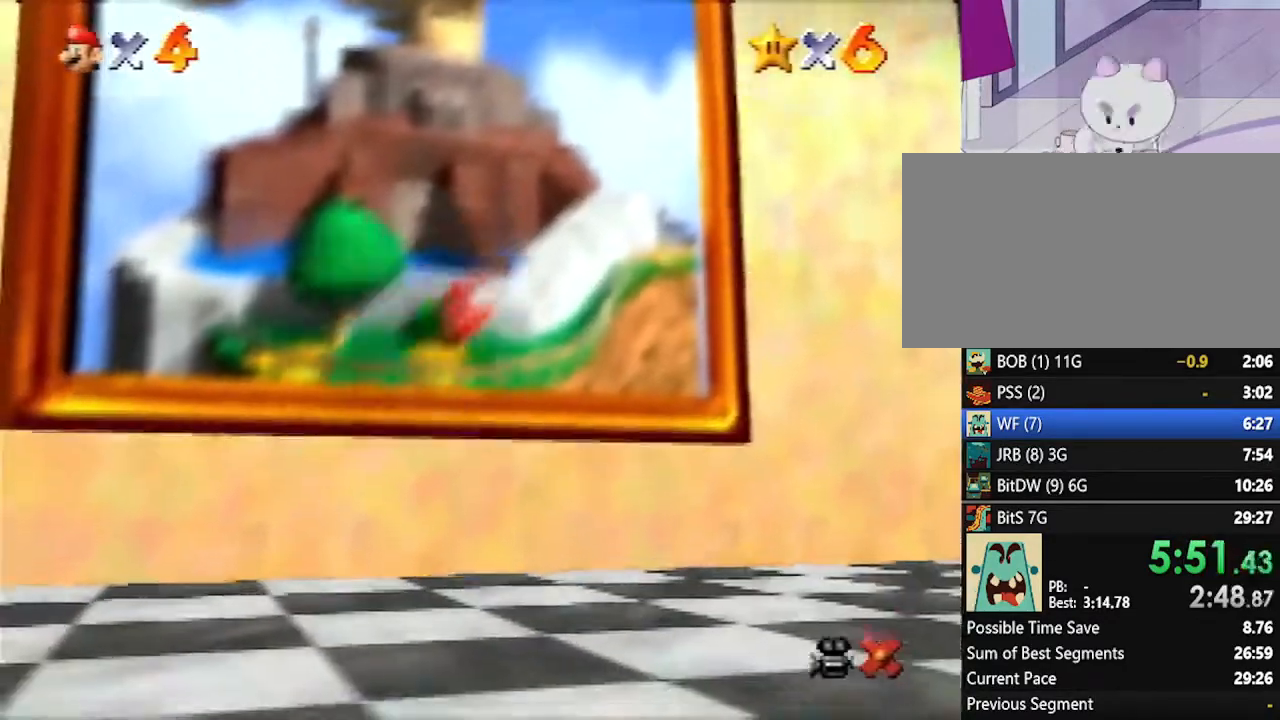
{"buttons": [], "left_stick": "center", "events": []}
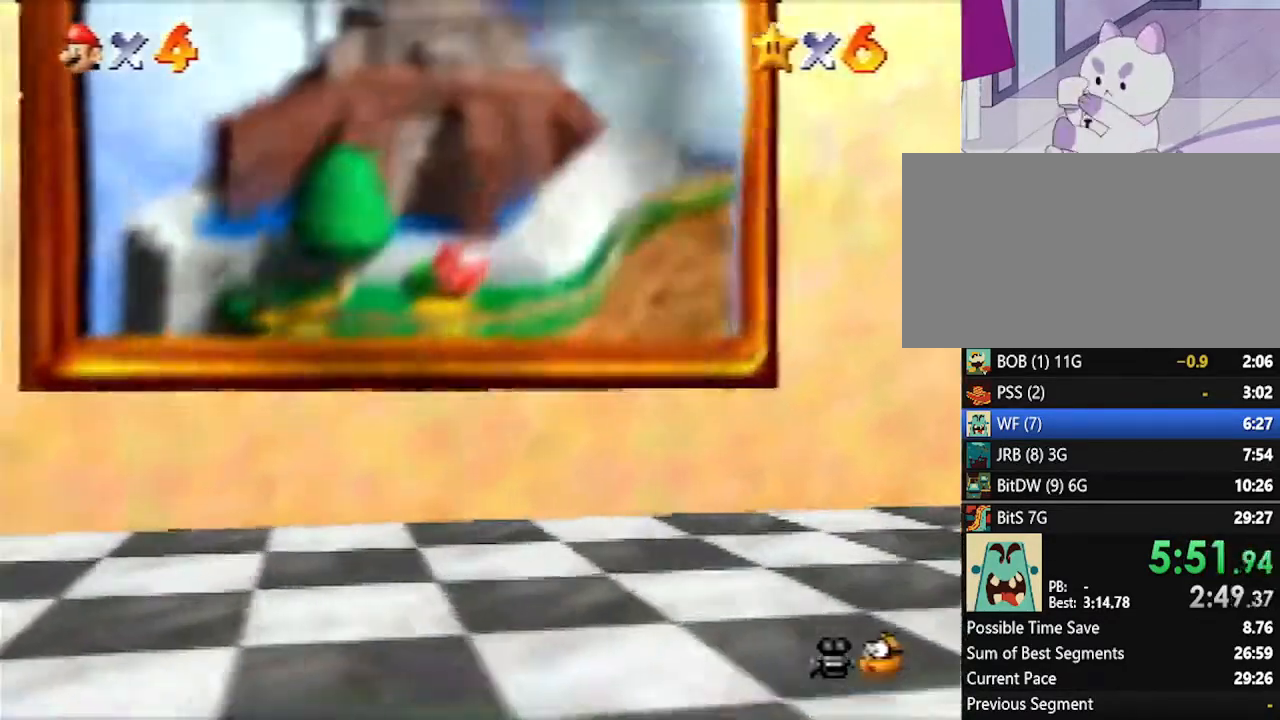
{"buttons": ["START"], "left_stick": "center", "events": [[167, "A", "down"], [167, "B", "down"], [267, "A", "up"], [267, "B", "up"], [267, "START", "down"], [333, "START", "up"], [367, "A", "down"], [367, "B", "down"], [417, "A", "up"], [417, "B", "up"], [417, "START", "down"]]}
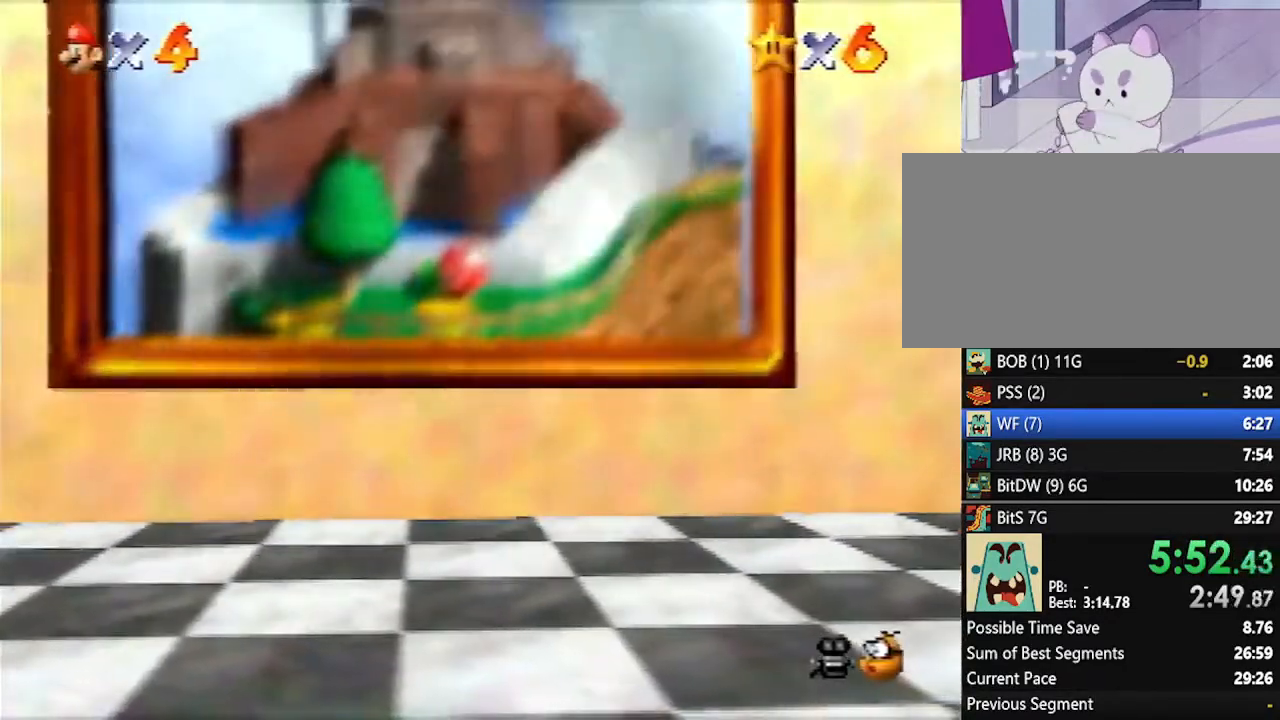
{"buttons": ["A", "B"], "left_stick": "center", "events": [[17, "A", "down"], [17, "START", "up"], [50, "B", "down"], [83, "B", "up"], [117, "A", "up"], [117, "START", "down"], [167, "A", "down"], [167, "B", "down"], [167, "START", "up"], [233, "A", "up"], [233, "B", "up"], [267, "START", "down"], [333, "A", "down"], [333, "B", "down"], [333, "START", "up"], [367, "B", "up"], [383, "A", "up"], [383, "START", "down"], [450, "A", "down"], [450, "B", "down"], [483, "START", "up"]]}
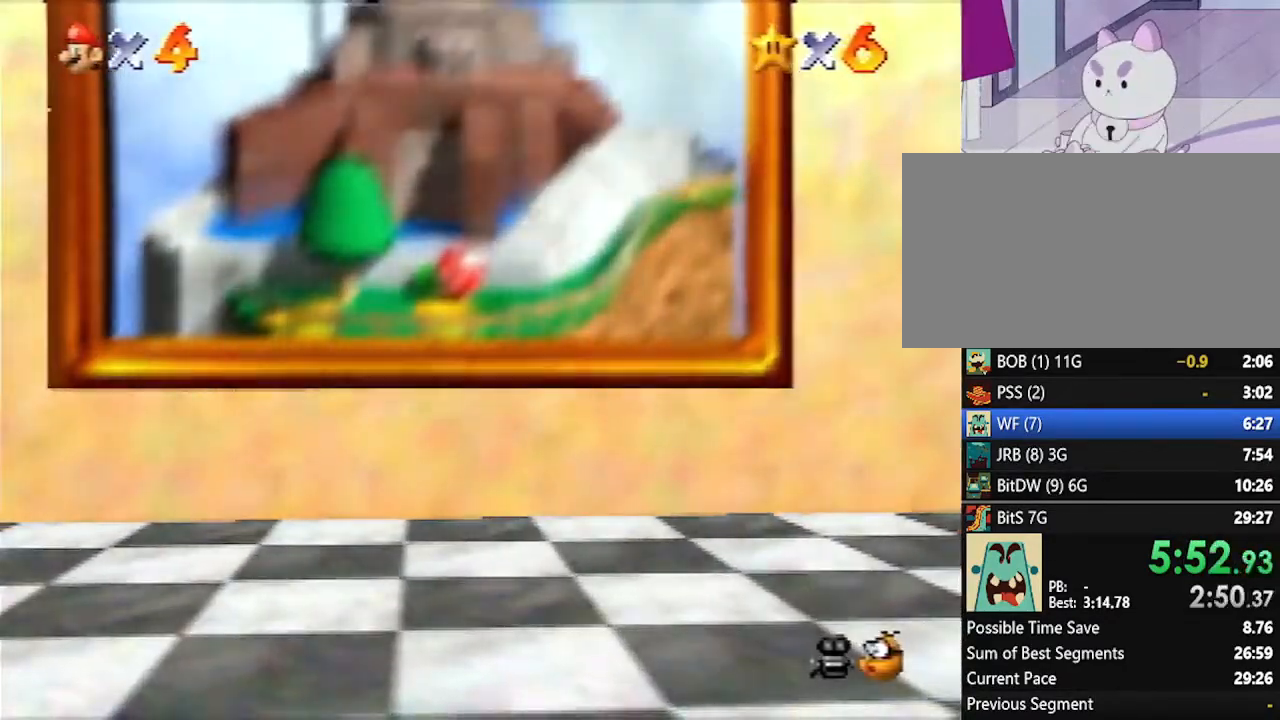
{"buttons": ["A", "B"], "left_stick": "center", "events": [[50, "B", "up"], [83, "A", "up"], [83, "START", "down"], [133, "A", "down"], [133, "B", "down"], [133, "START", "up"], [200, "A", "up"], [200, "B", "up"], [233, "START", "down"], [300, "A", "down"], [300, "B", "down"], [300, "START", "up"], [350, "A", "up"], [350, "B", "up"], [383, "START", "down"], [417, "START", "up"], [483, "A", "down"], [483, "B", "down"]]}
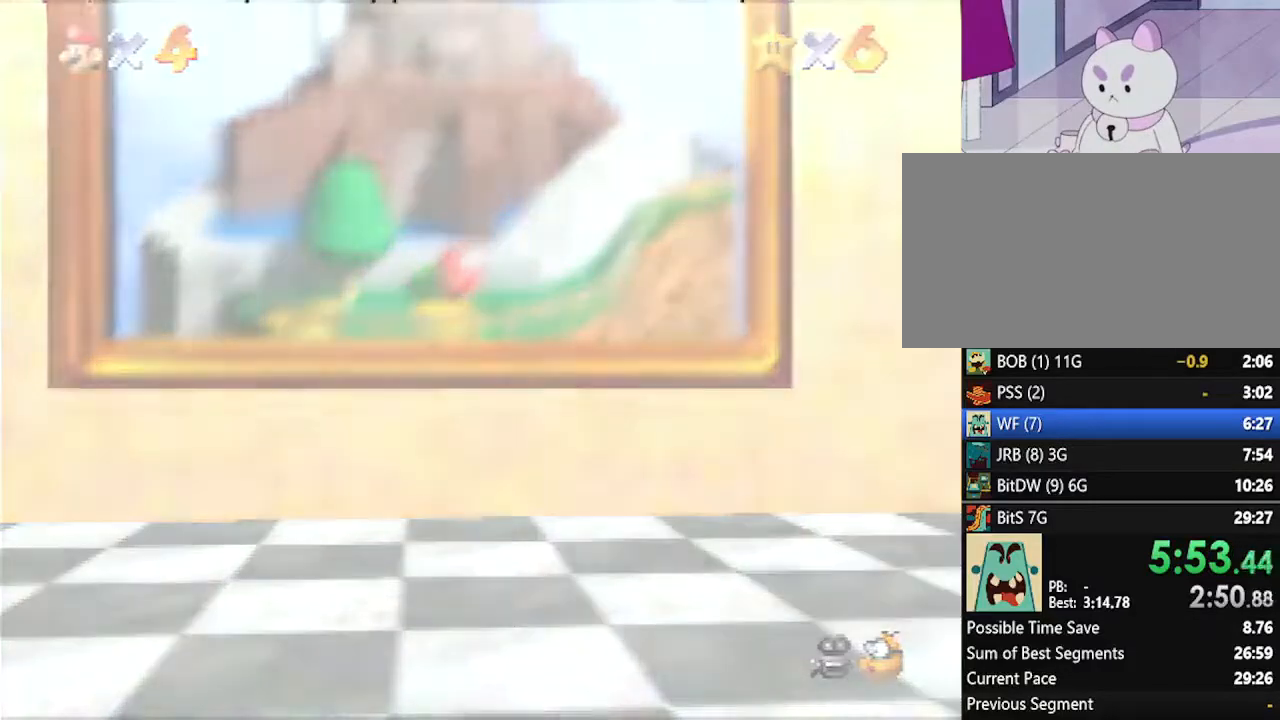
{"buttons": ["A", "B"], "left_stick": "center", "events": [[50, "A", "up"], [50, "B", "up"], [50, "START", "down"], [100, "A", "down"], [100, "B", "down"], [100, "START", "up"], [167, "B", "up"], [200, "A", "up"], [200, "START", "down"], [267, "A", "down"], [267, "B", "down"], [267, "START", "up"], [333, "A", "up"], [333, "B", "up"], [350, "START", "down"], [483, "A", "down"], [483, "B", "down"], [483, "START", "up"]]}
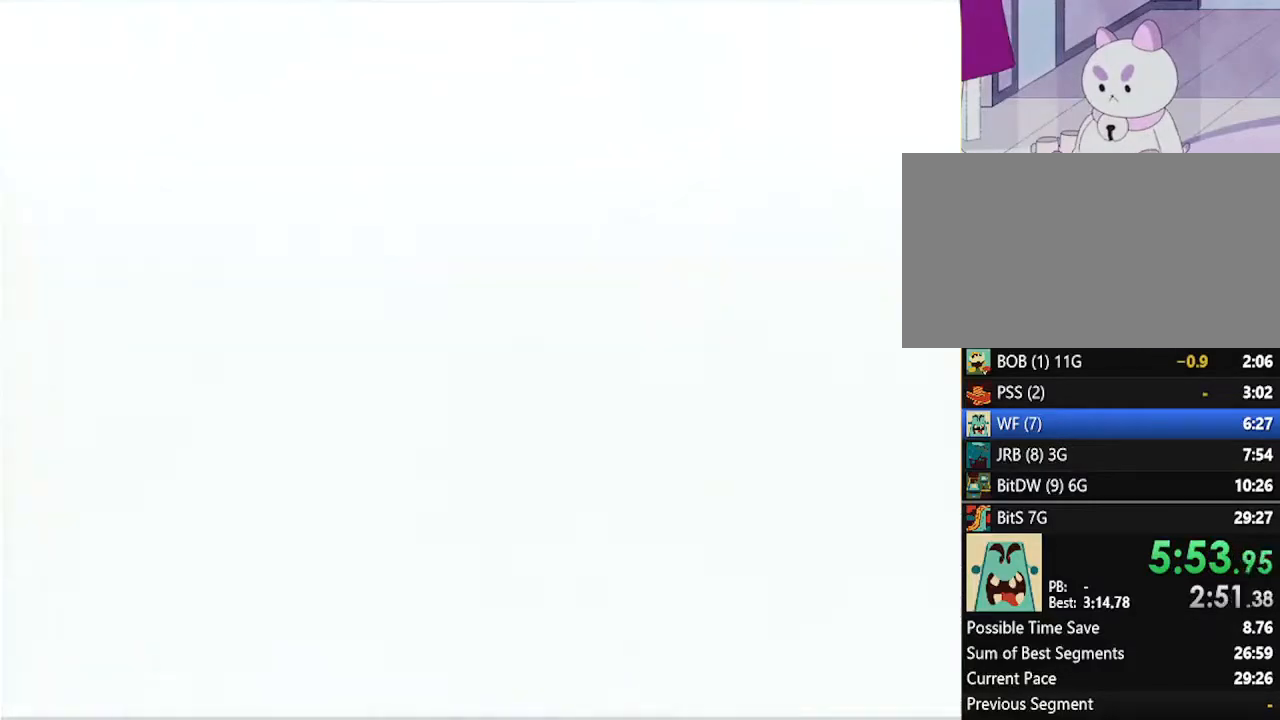
{"buttons": [], "left_stick": "center", "events": [[17, "A", "up"], [17, "B", "up"], [17, "START", "down"], [83, "START", "up"], [100, "A", "down"], [100, "B", "down"], [133, "A", "up"], [133, "B", "up"], [267, "A", "down"], [267, "B", "down"], [333, "A", "up"], [333, "B", "up"], [350, "START", "down"], [417, "A", "down"], [417, "B", "down"], [417, "START", "up"], [450, "A", "up"], [483, "B", "up"]]}
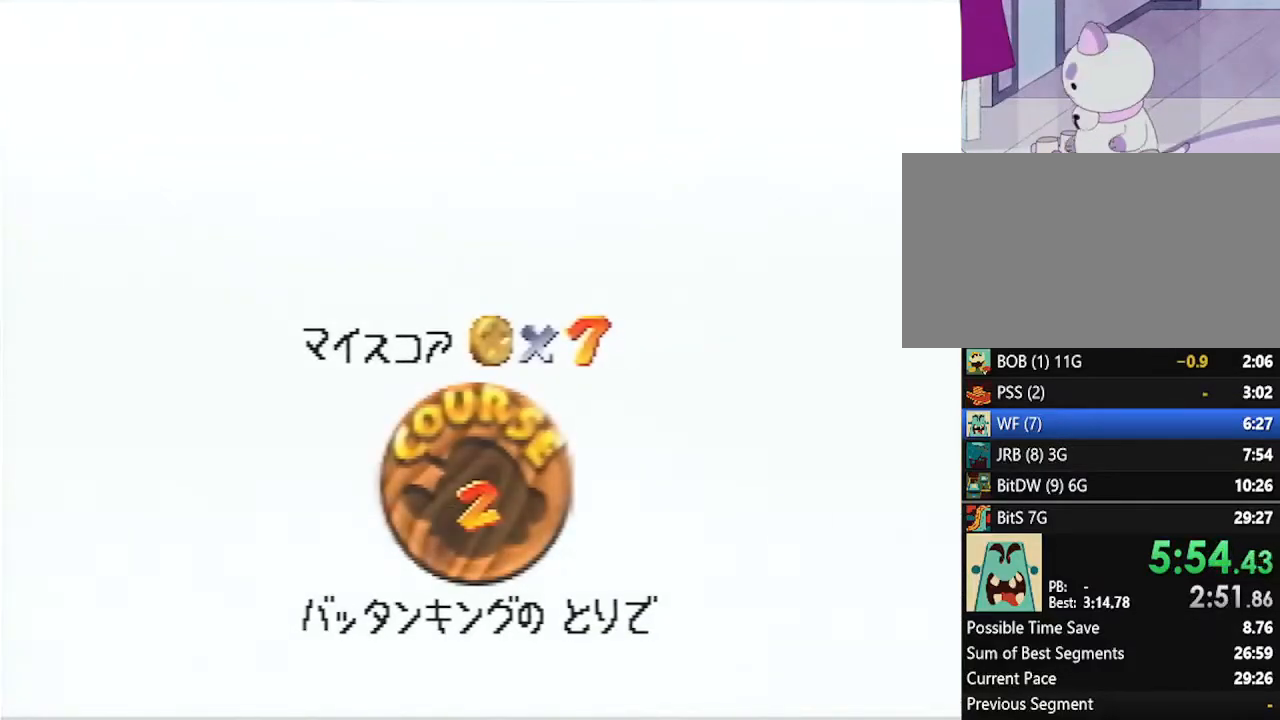
{"buttons": [], "left_stick": "center", "events": [[167, "START", "down"], [200, "A", "down"], [233, "B", "down"], [233, "START", "up"], [300, "A", "up"], [300, "B", "up"], [333, "START", "down"], [367, "A", "down"], [367, "B", "down"], [367, "START", "up"], [450, "A", "up"], [450, "B", "up"]]}
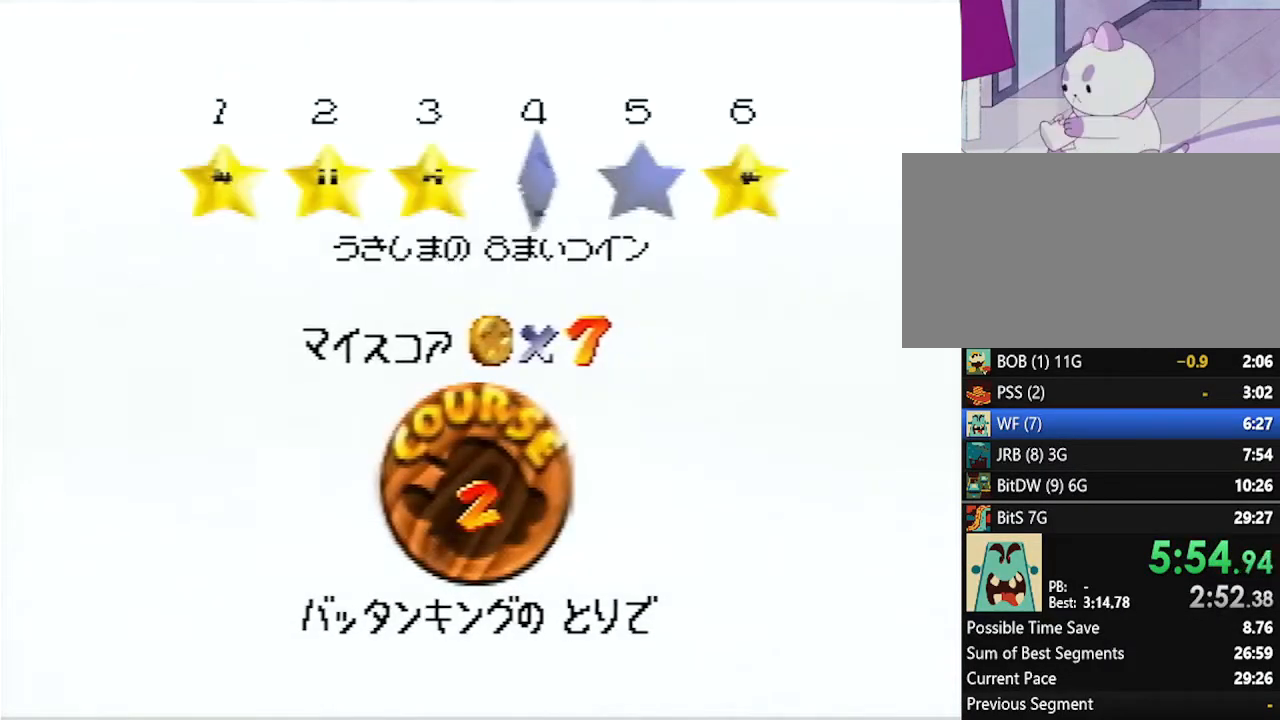
{"buttons": [], "left_stick": "center", "events": [[17, "START", "down"], [50, "A", "down"], [50, "B", "down"], [50, "START", "up"], [100, "A", "up"], [100, "B", "up"], [133, "START", "down"], [167, "A", "down"], [167, "B", "down"], [167, "START", "up"], [233, "A", "up"], [267, "B", "up"], [300, "START", "down"], [333, "A", "down"], [333, "B", "down"], [367, "B", "up"], [367, "START", "up"], [417, "A", "up"]]}
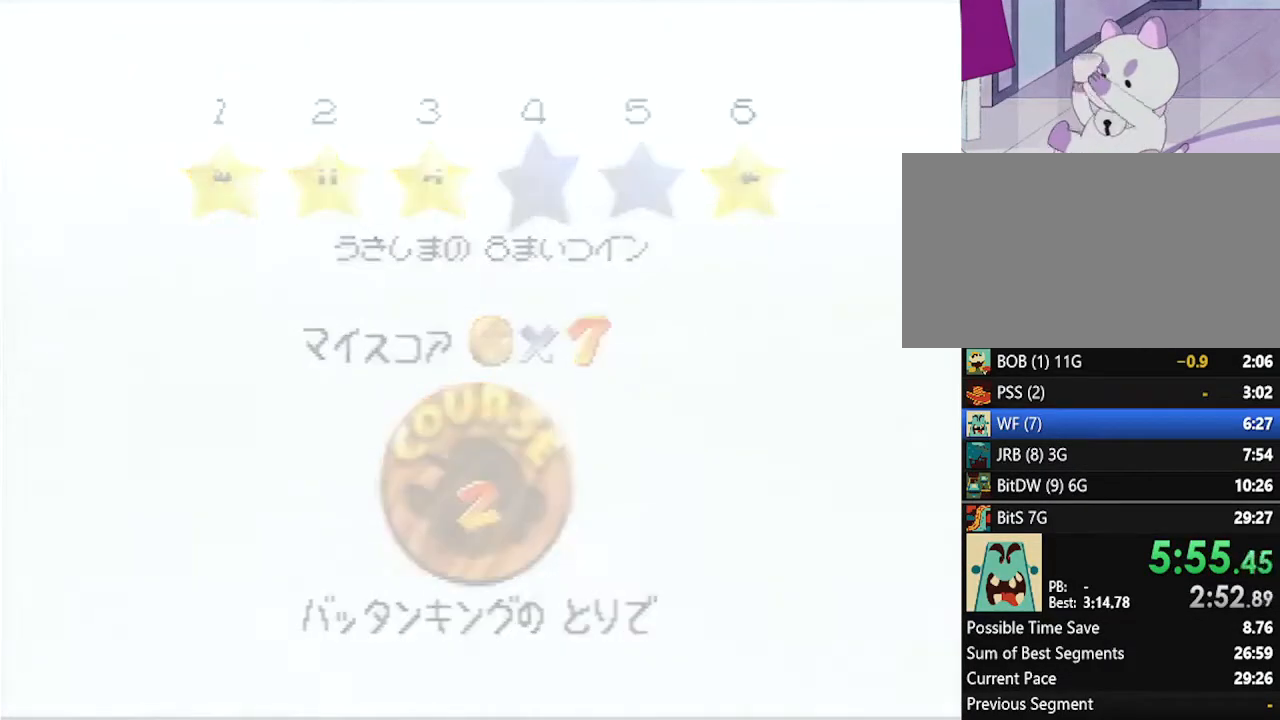
{"buttons": [], "left_stick": "center", "events": []}
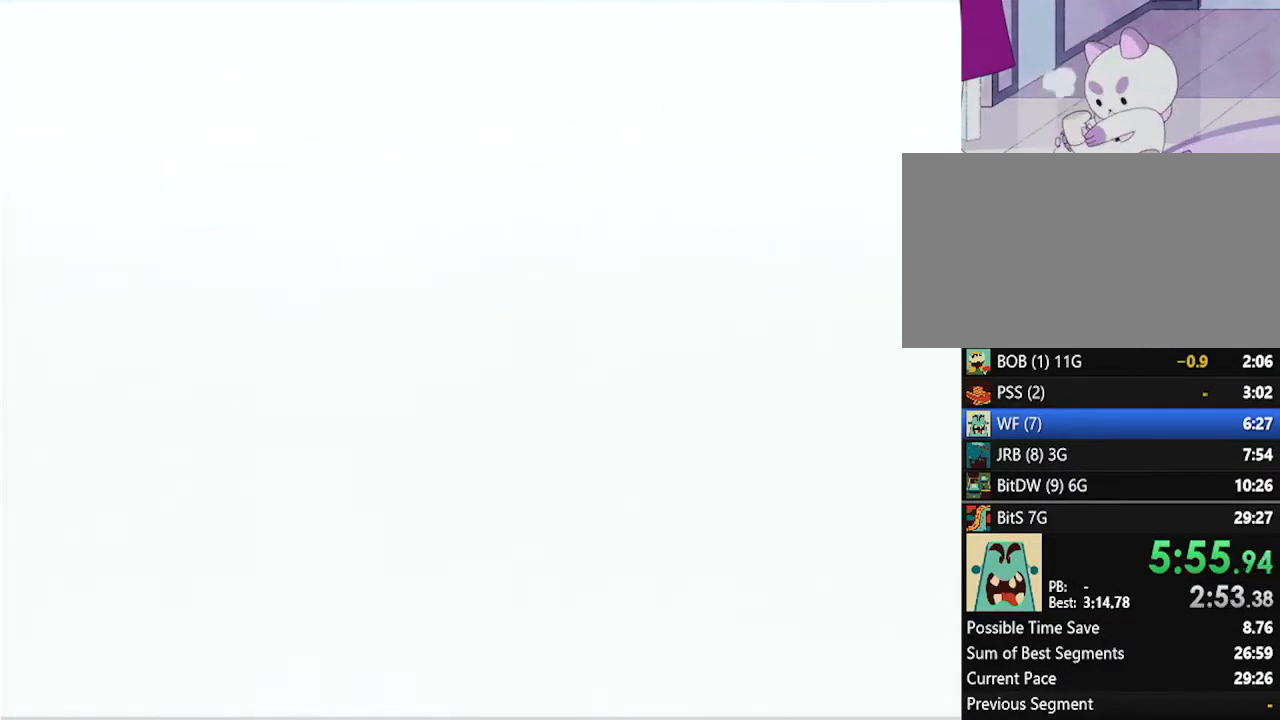
{"buttons": [], "left_stick": "up", "events": [[17, "left_stick", "up"]]}
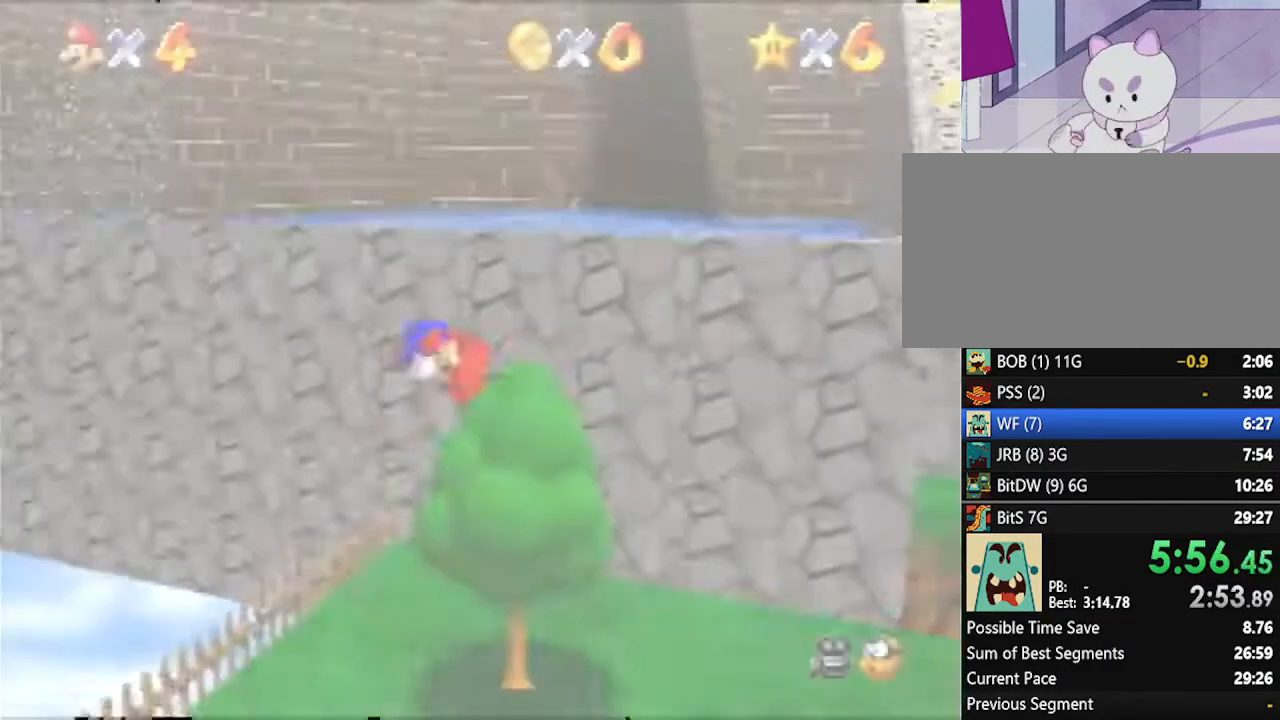
{"buttons": [], "left_stick": "up", "events": []}
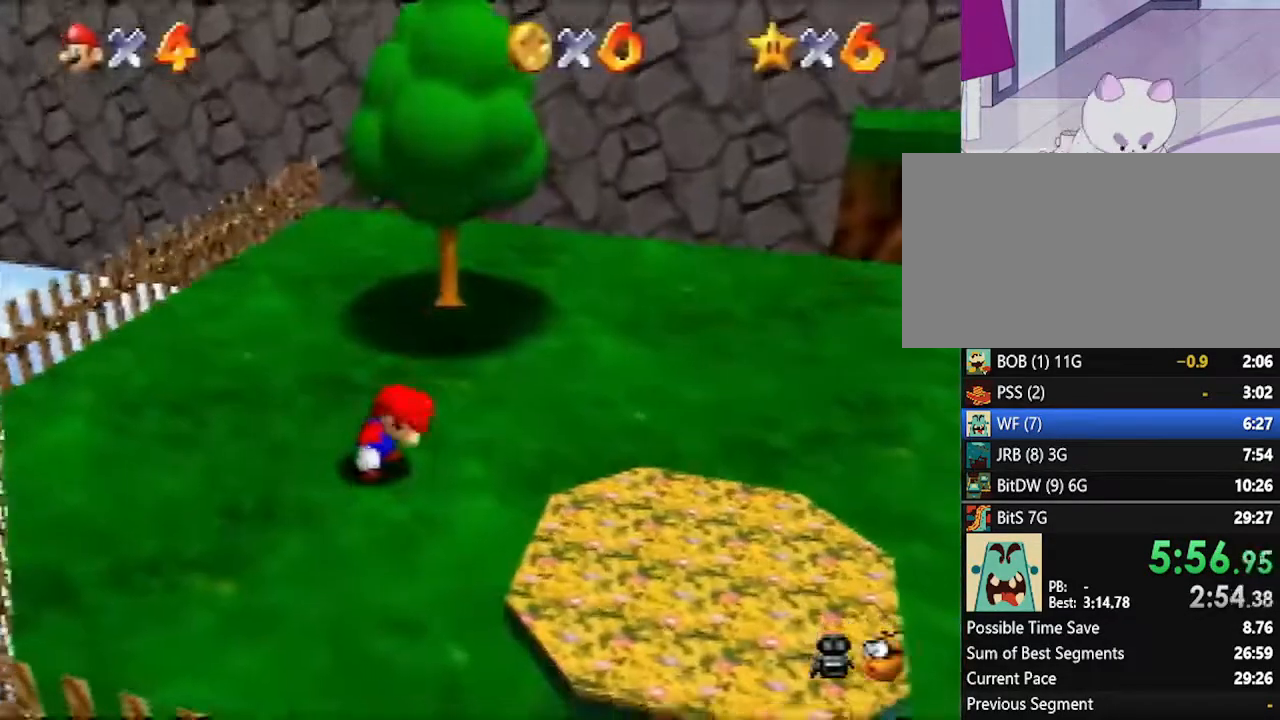
{"buttons": ["Z"], "left_stick": "up", "events": [[483, "Z", "down"]]}
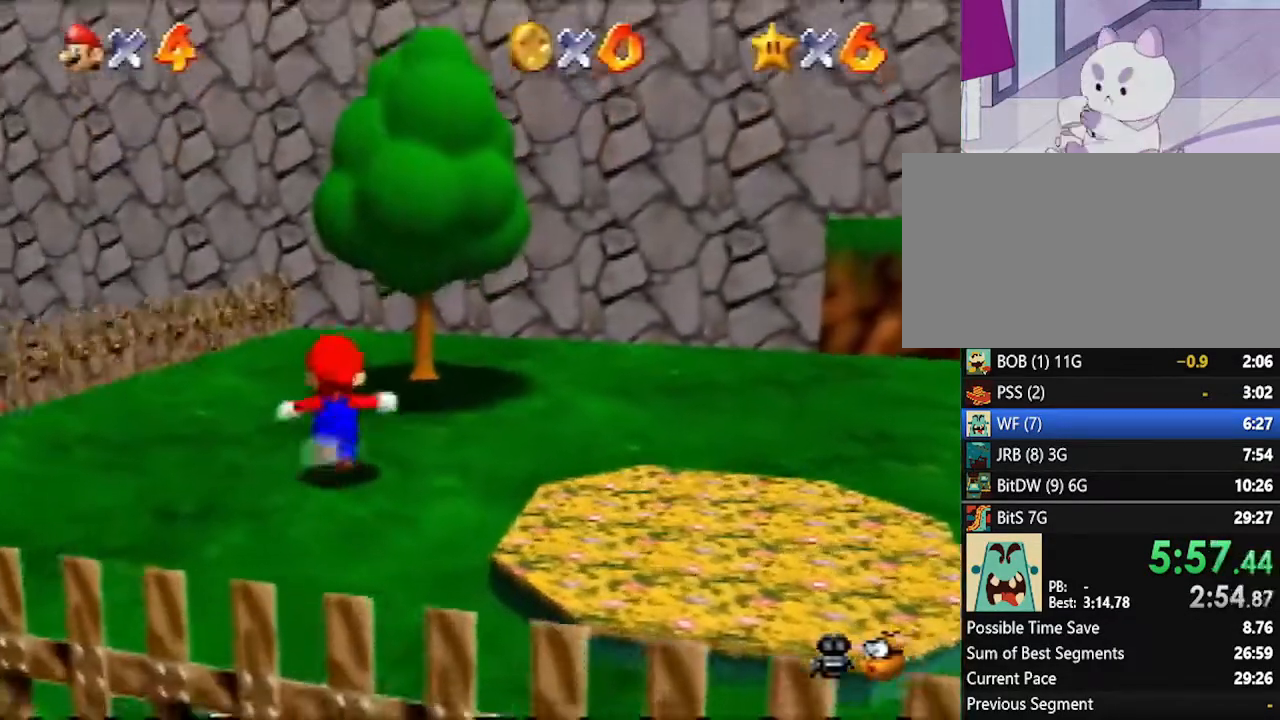
{"buttons": [], "left_stick": "up", "events": [[50, "A", "down"], [133, "A", "up"], [333, "Z", "up"]]}
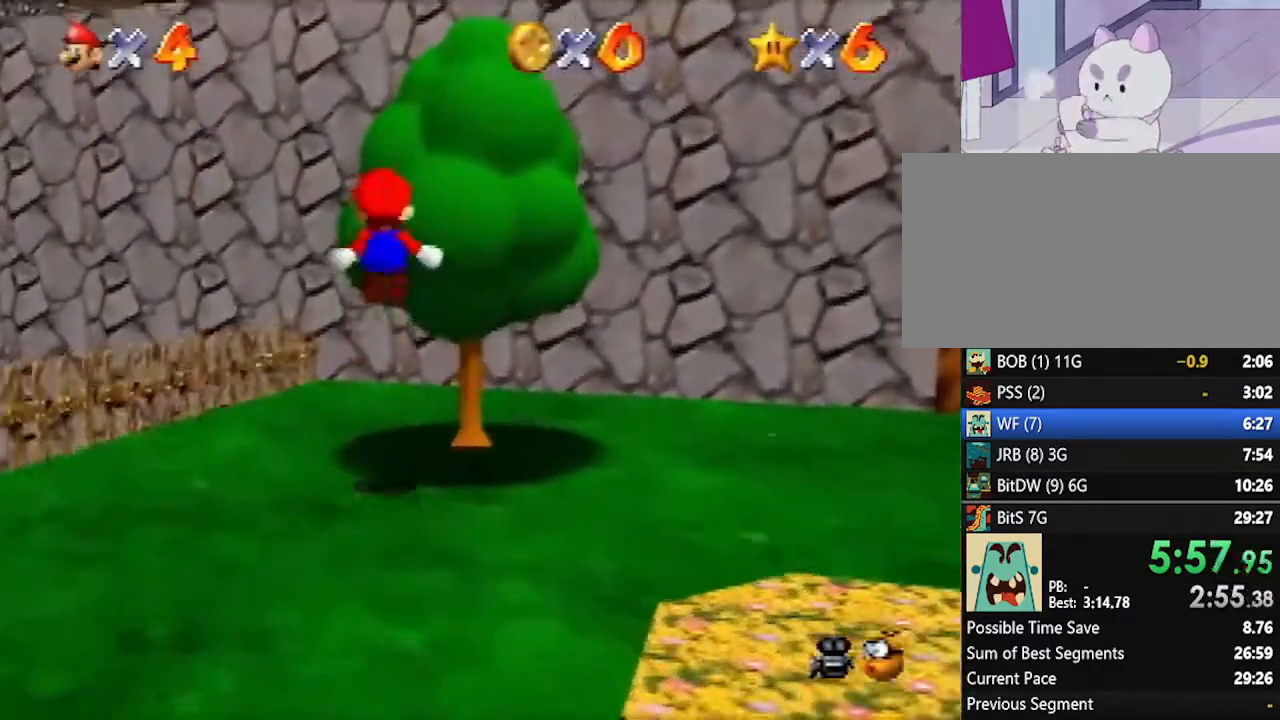
{"buttons": [], "left_stick": "up", "events": [[50, "C_LEFT", "down"], [100, "C_LEFT", "up"], [167, "C_LEFT", "down"], [233, "C_LEFT", "up"]]}
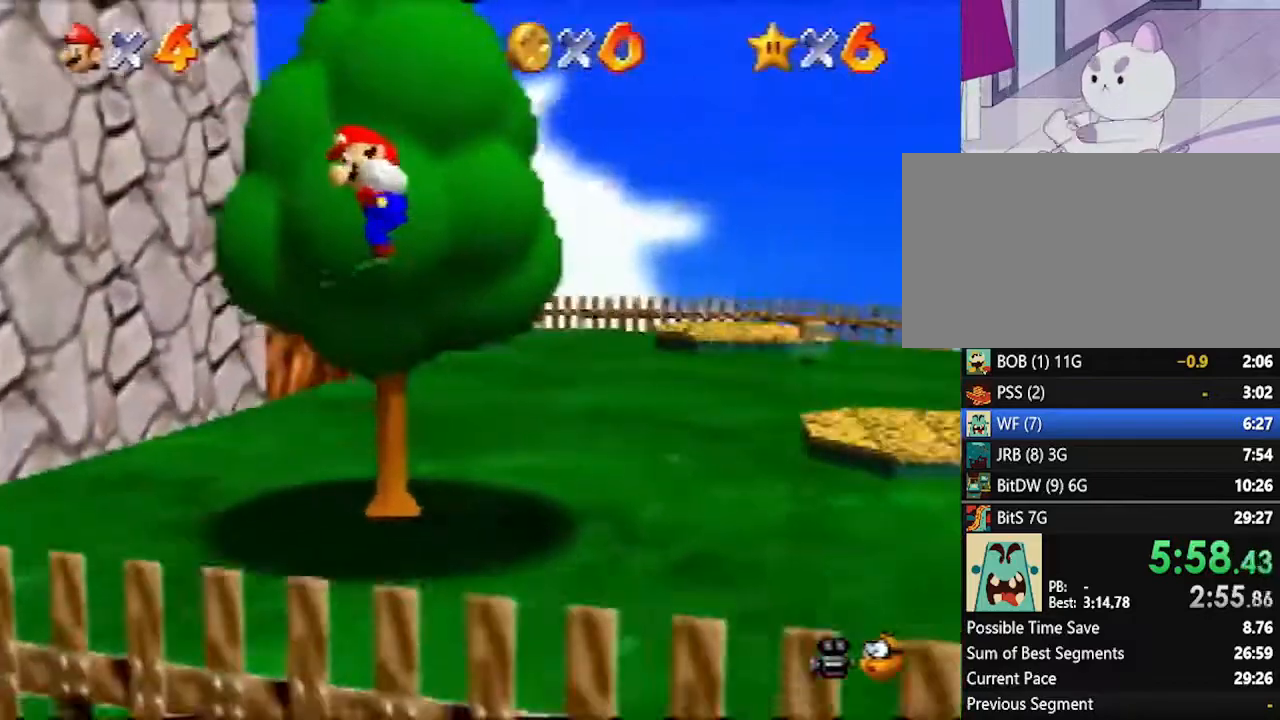
{"buttons": [], "left_stick": "up", "events": []}
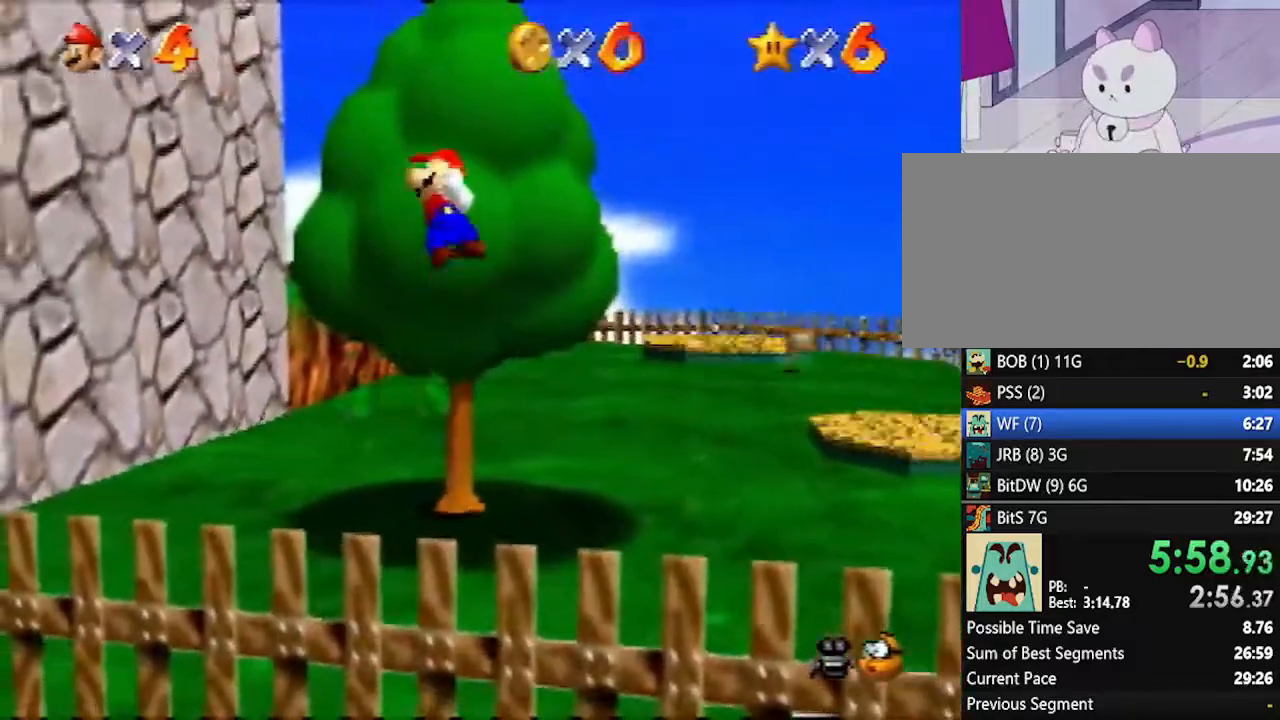
{"buttons": [], "left_stick": "up", "events": []}
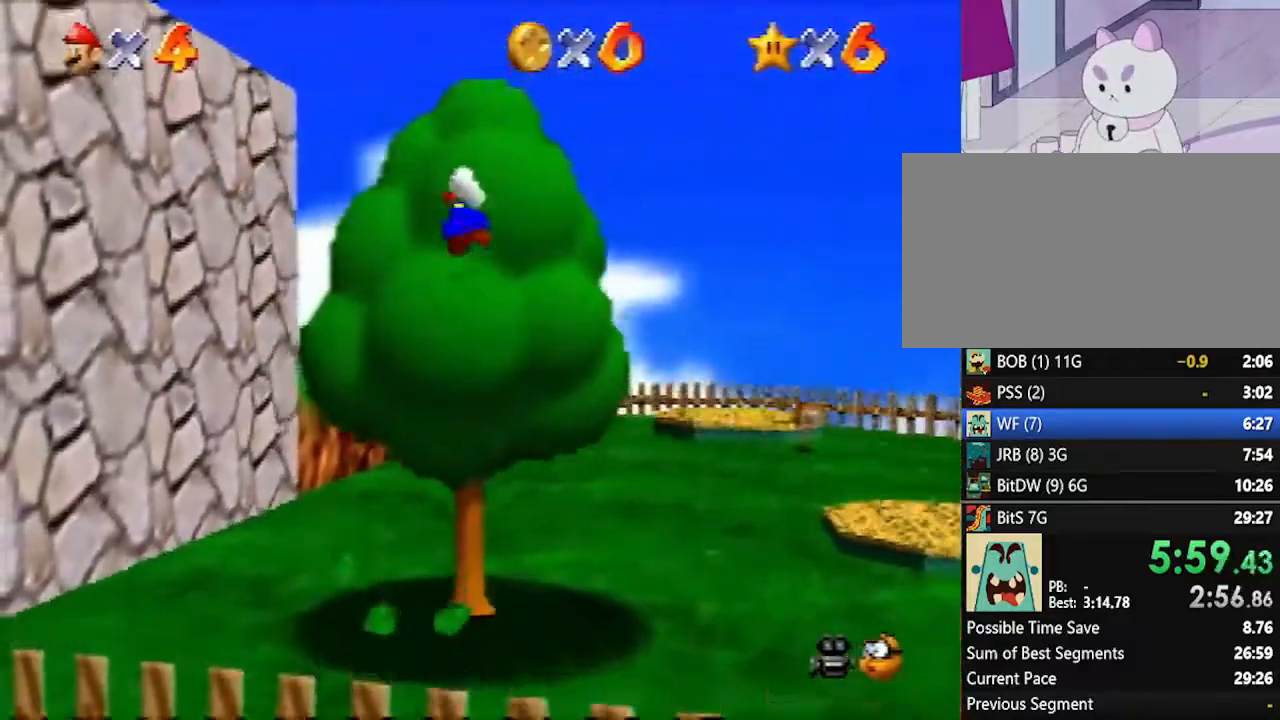
{"buttons": ["A"], "left_stick": "right", "events": [[100, "left_stick", "center"], [200, "left_stick", "right"], [483, "A", "down"]]}
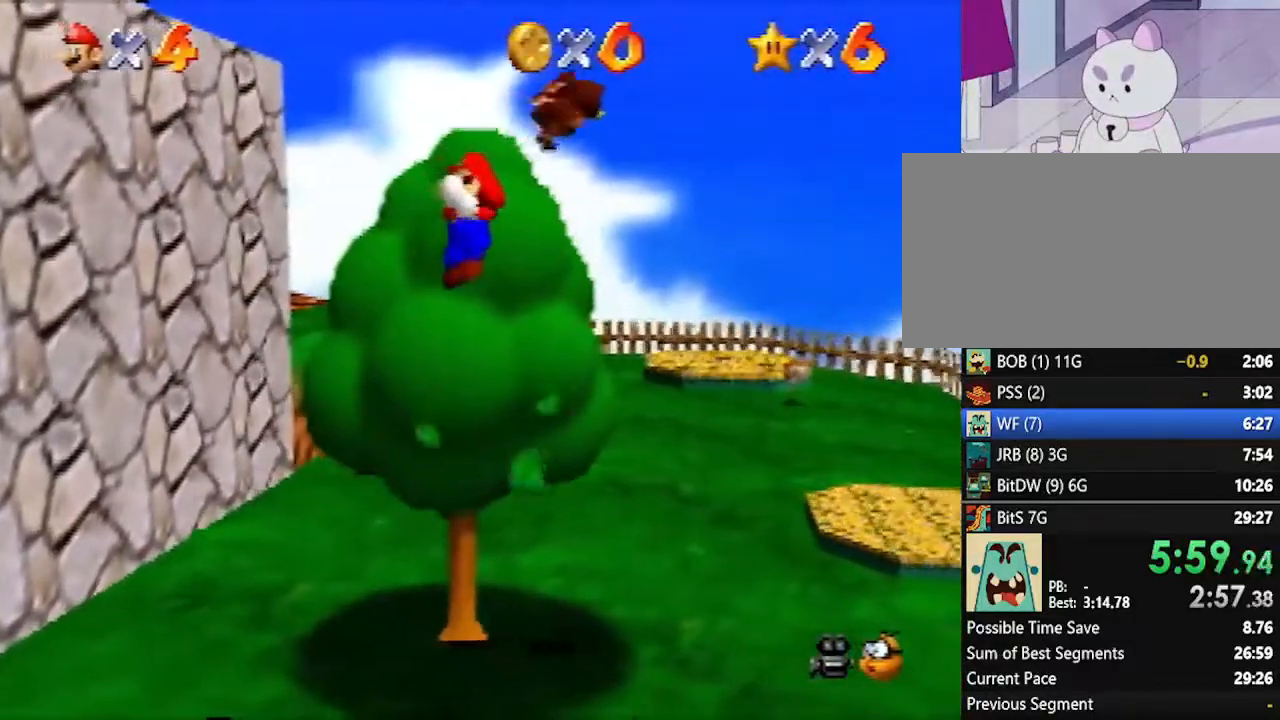
{"buttons": [], "left_stick": "up", "events": [[17, "A", "up"], [233, "left_stick", "up"]]}
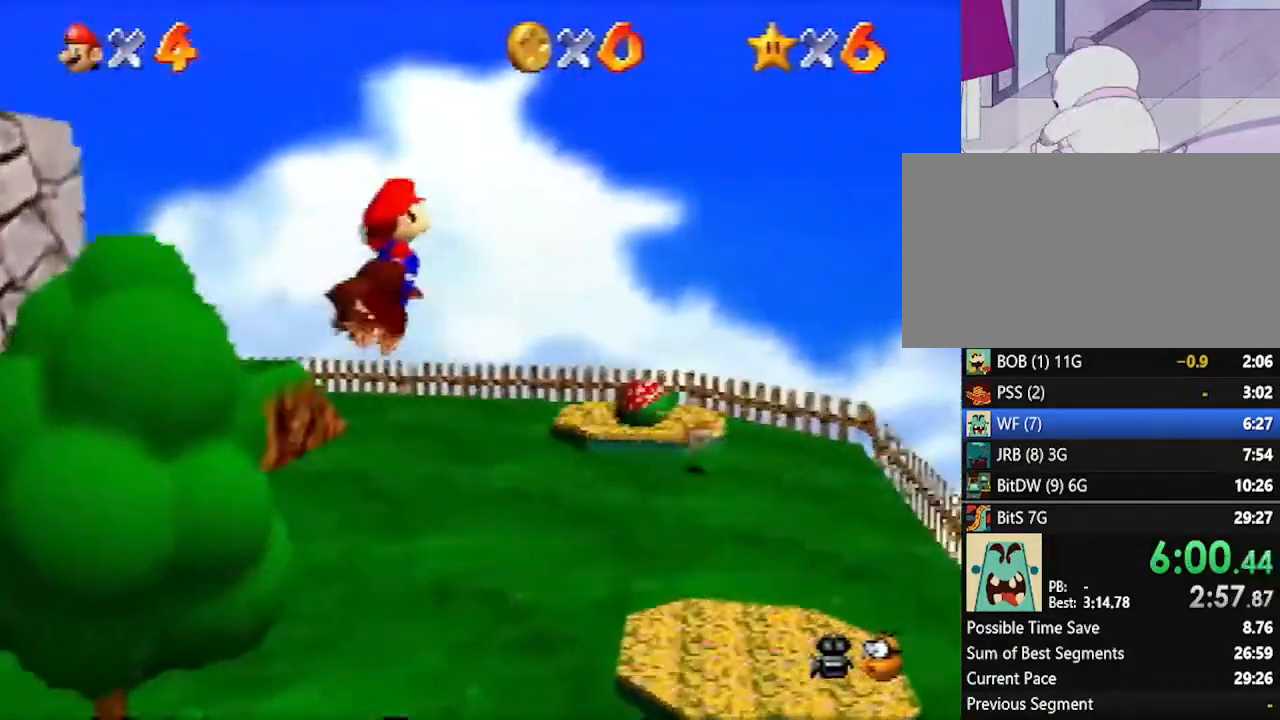
{"buttons": [], "left_stick": "center", "events": [[83, "left_stick", "center"]]}
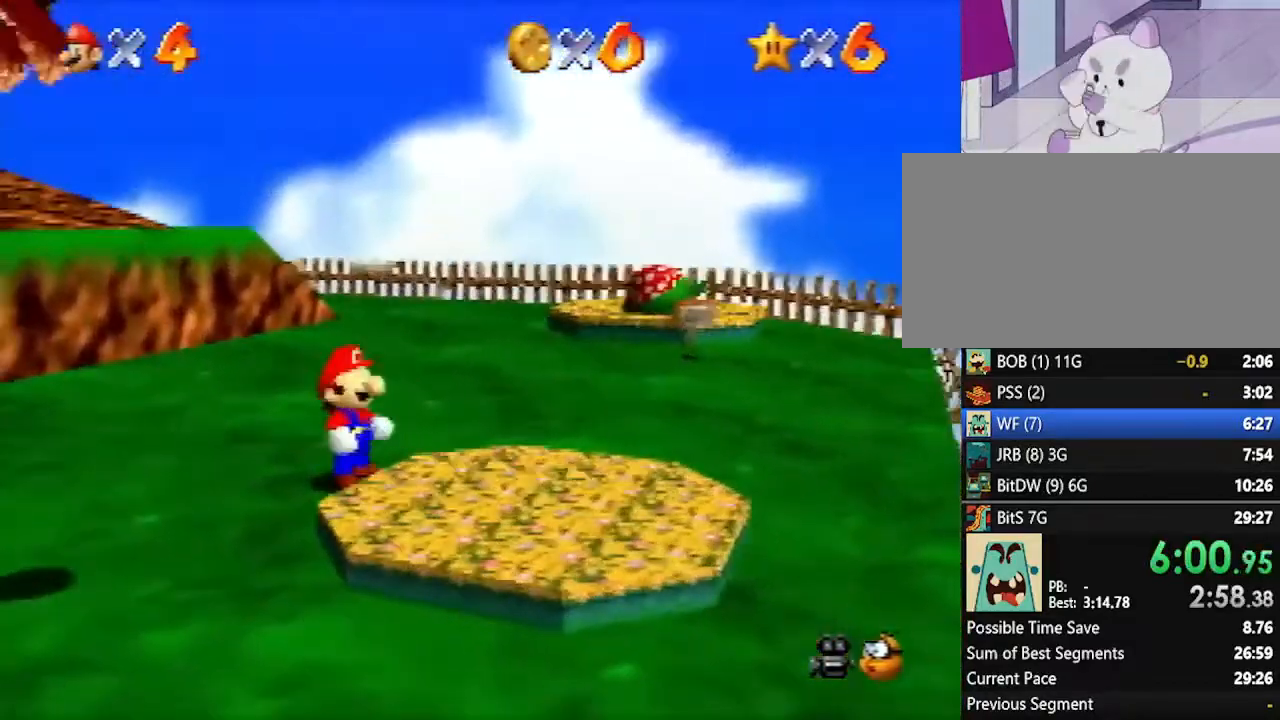
{"buttons": [], "left_stick": "center", "events": []}